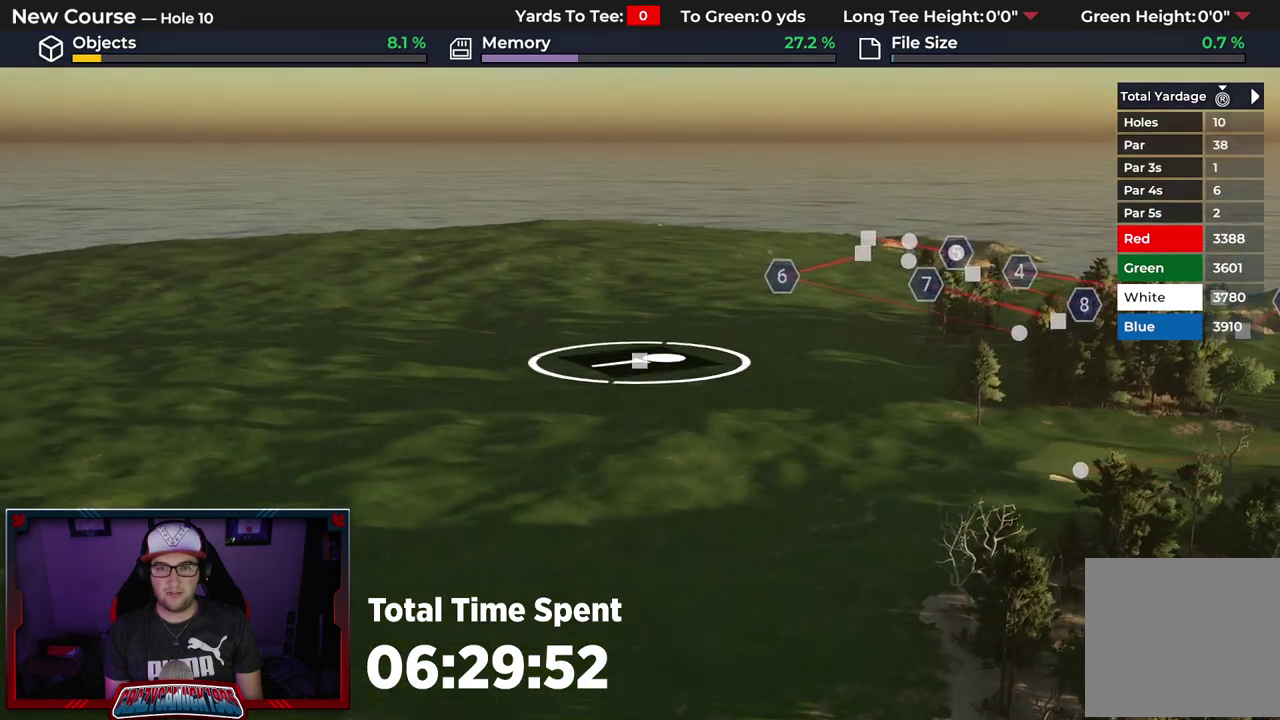
Gameplay with a controller (Xbox layout); each line is a JSON object with the inputs held at the frame after it (dt_ms = milliseconds from this image to that frame). "events" lists button and stick changes between this image and that frame as [ms after this image, input, new state], when the widget could be followed in between.
{"dt_ms": 500, "buttons": ["L2"], "left_stick": "up-right", "right_stick": "up", "events": [[50, "right_stick", "center"], [350, "left_stick", "up-right"], [350, "right_stick", "up"], [450, "L2", "down"]]}
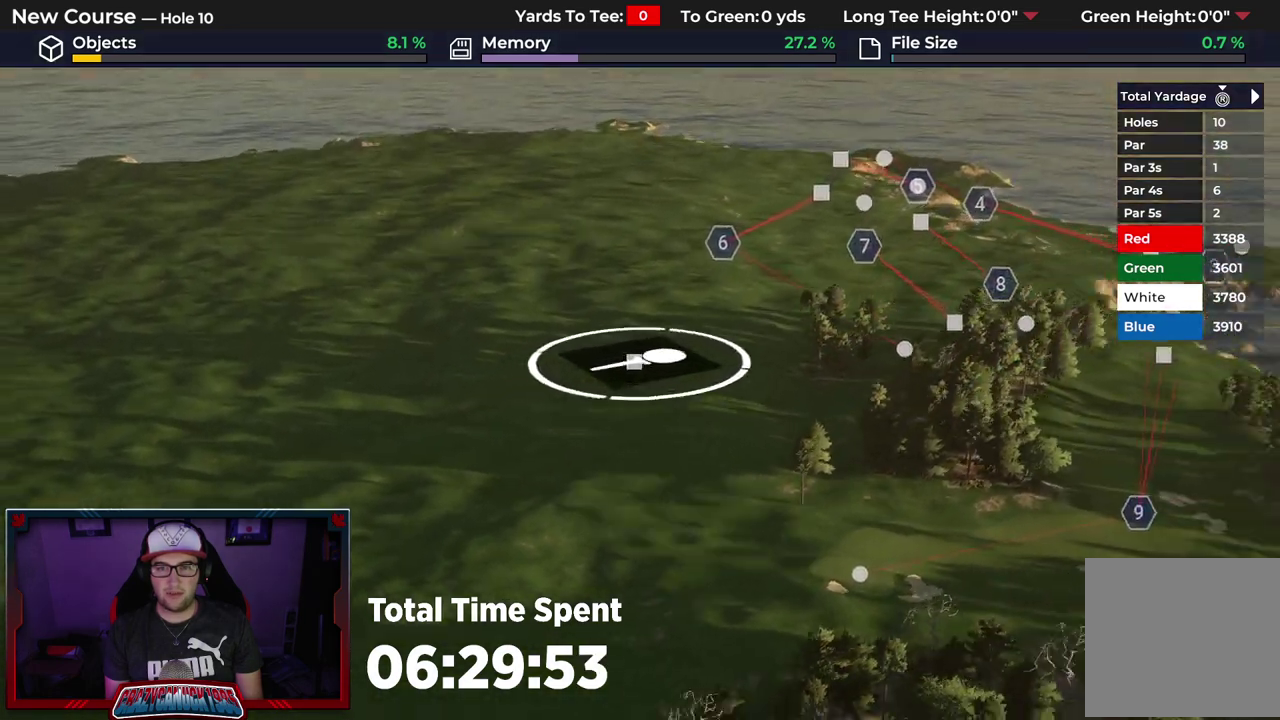
{"dt_ms": 300, "buttons": [], "left_stick": "center", "right_stick": "center", "events": [[117, "L2", "up"], [200, "right_stick", "center"], [233, "left_stick", "center"]]}
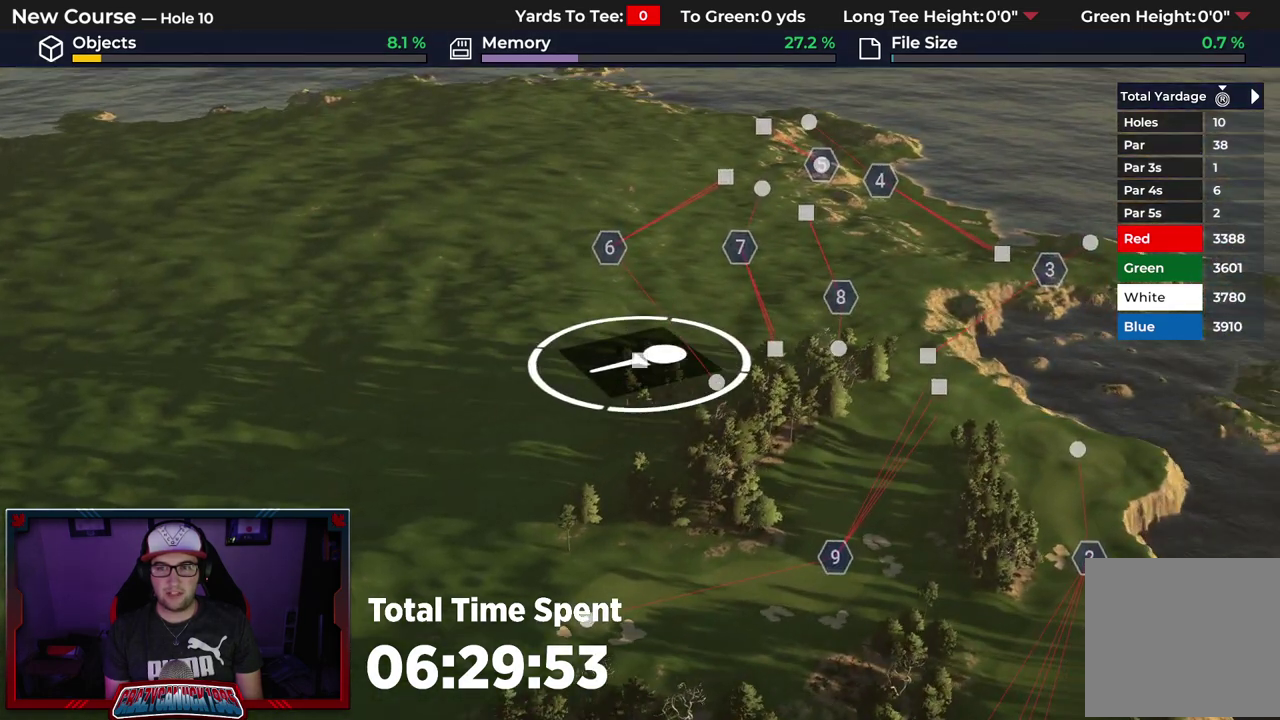
{"dt_ms": 400, "buttons": [], "left_stick": "up-right", "right_stick": "center", "events": [[367, "left_stick", "up-right"]]}
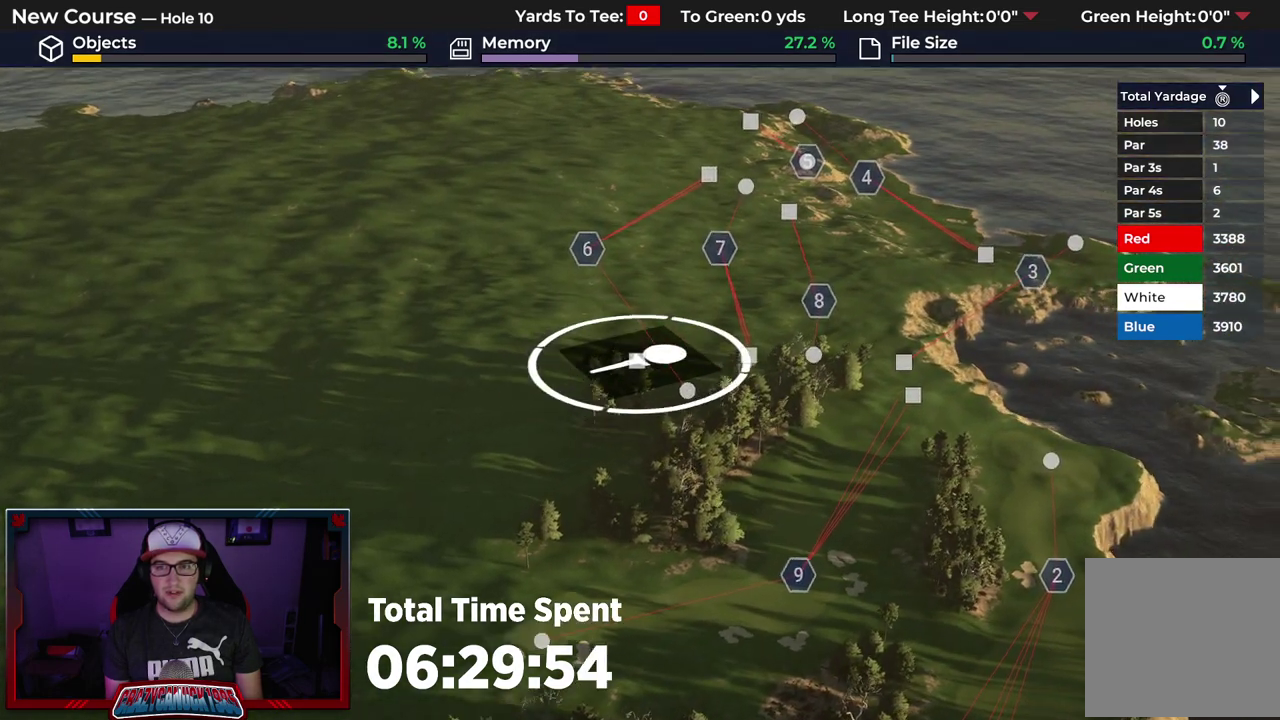
{"dt_ms": 600, "buttons": [], "left_stick": "center", "right_stick": "center", "events": [[17, "right_stick", "up"], [83, "left_stick", "center"], [117, "right_stick", "center"]]}
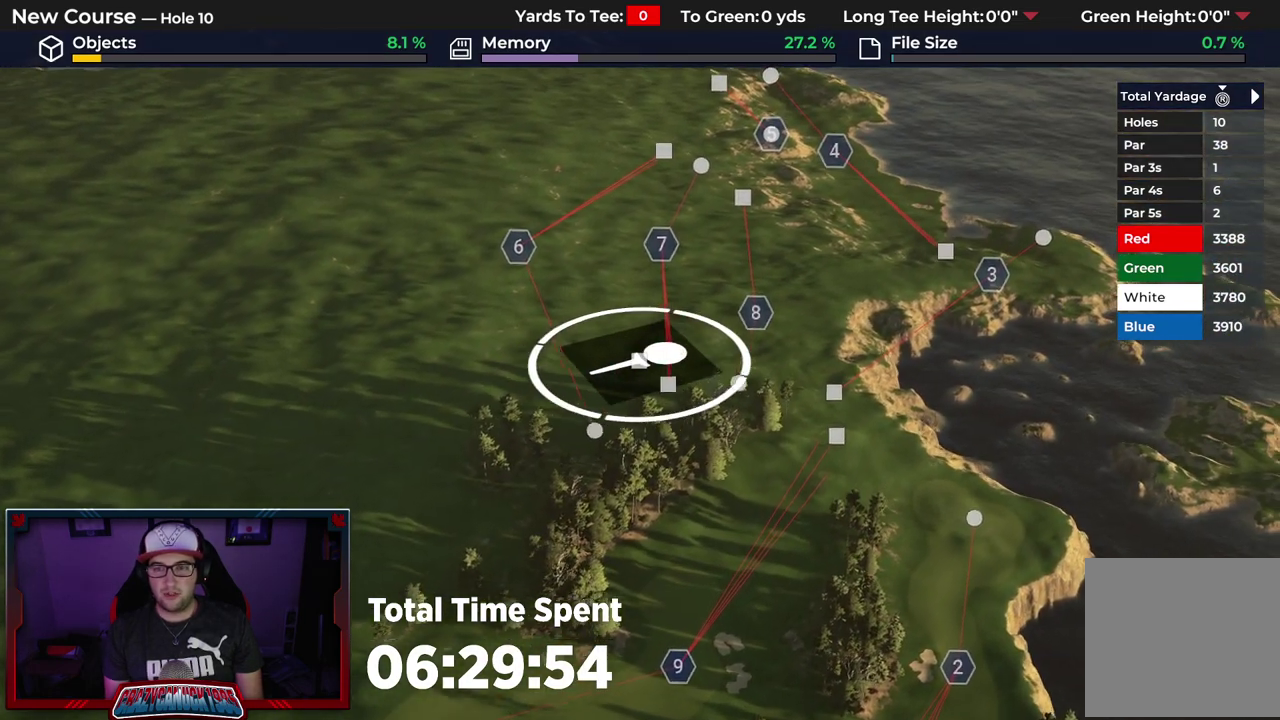
{"dt_ms": 600, "buttons": [], "left_stick": "up", "right_stick": "center"}
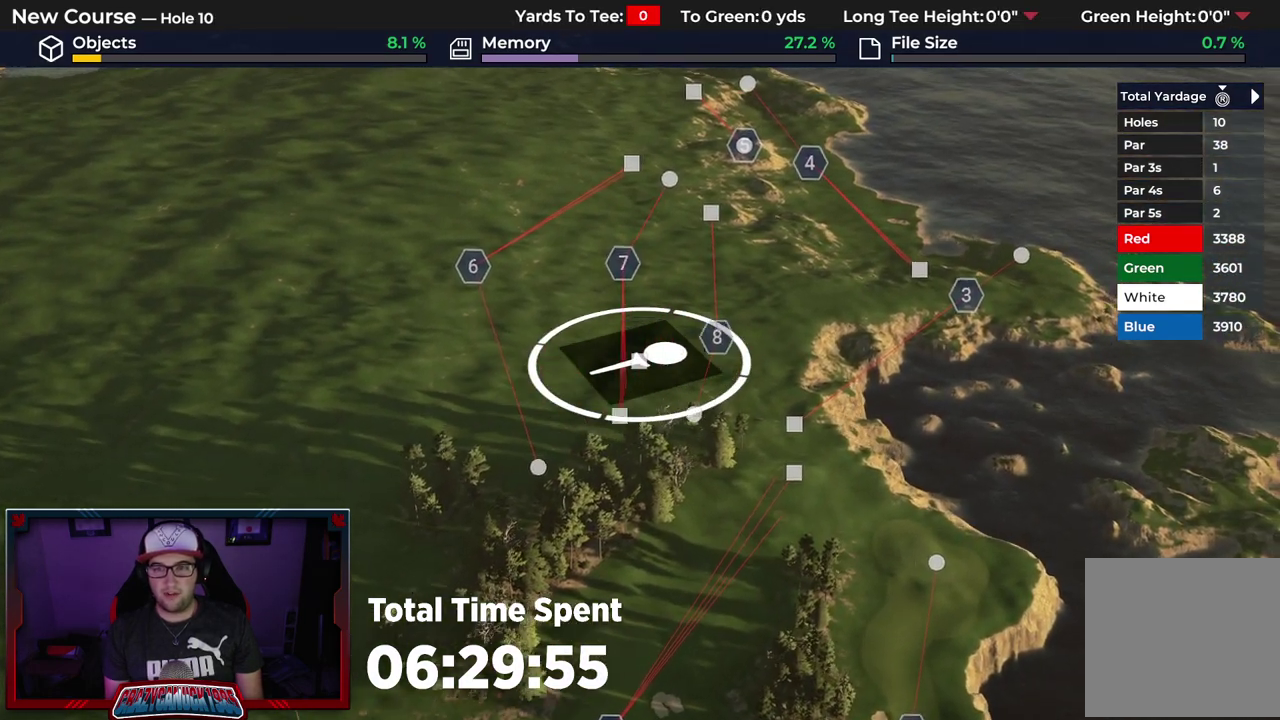
{"dt_ms": 600, "buttons": [], "left_stick": "center", "right_stick": "center"}
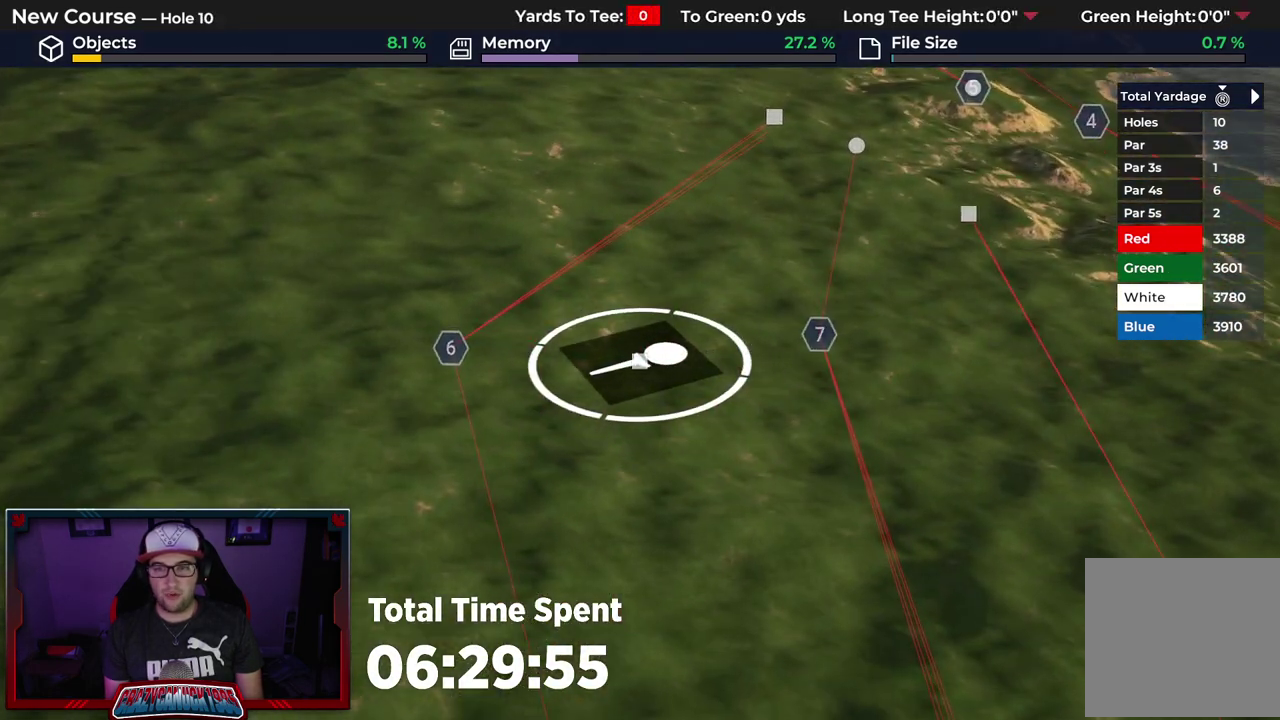
{"dt_ms": 300, "buttons": [], "left_stick": "center", "right_stick": "down", "events": [[17, "right_stick", "down"]]}
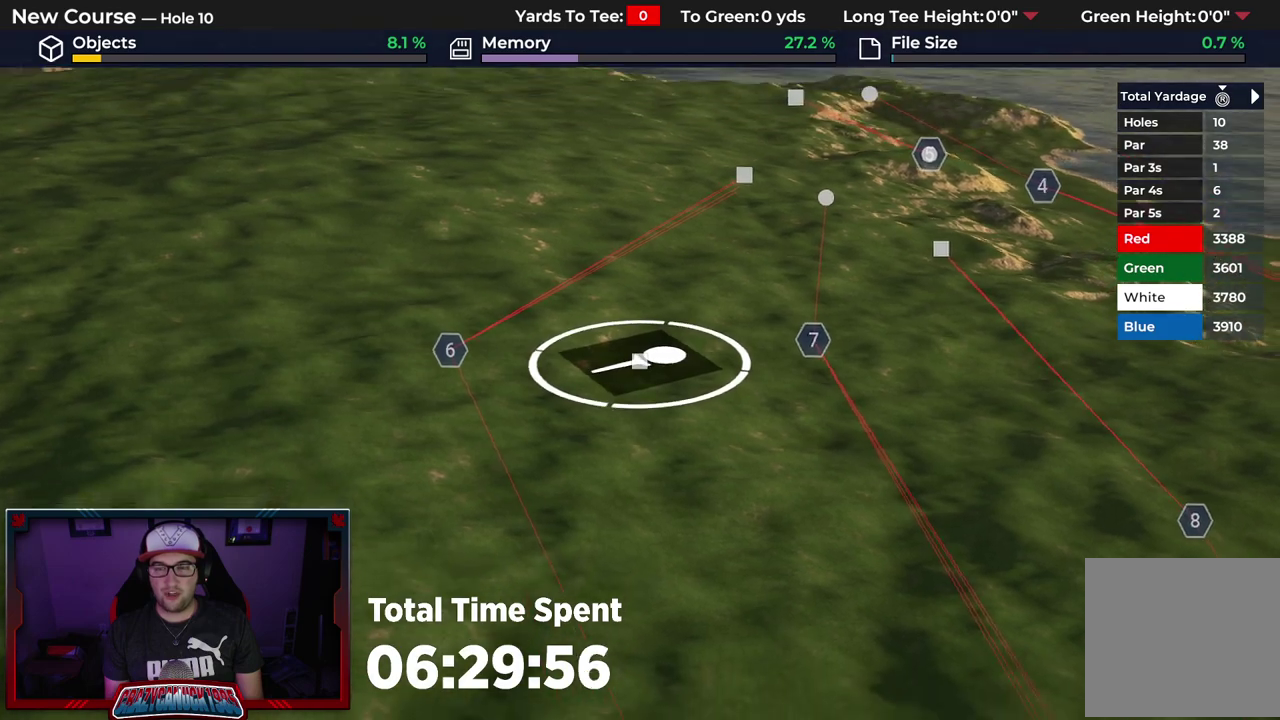
{"dt_ms": 700, "buttons": [], "left_stick": "up", "right_stick": "up", "events": [[267, "right_stick", "center"], [500, "left_stick", "up"], [533, "right_stick", "up"]]}
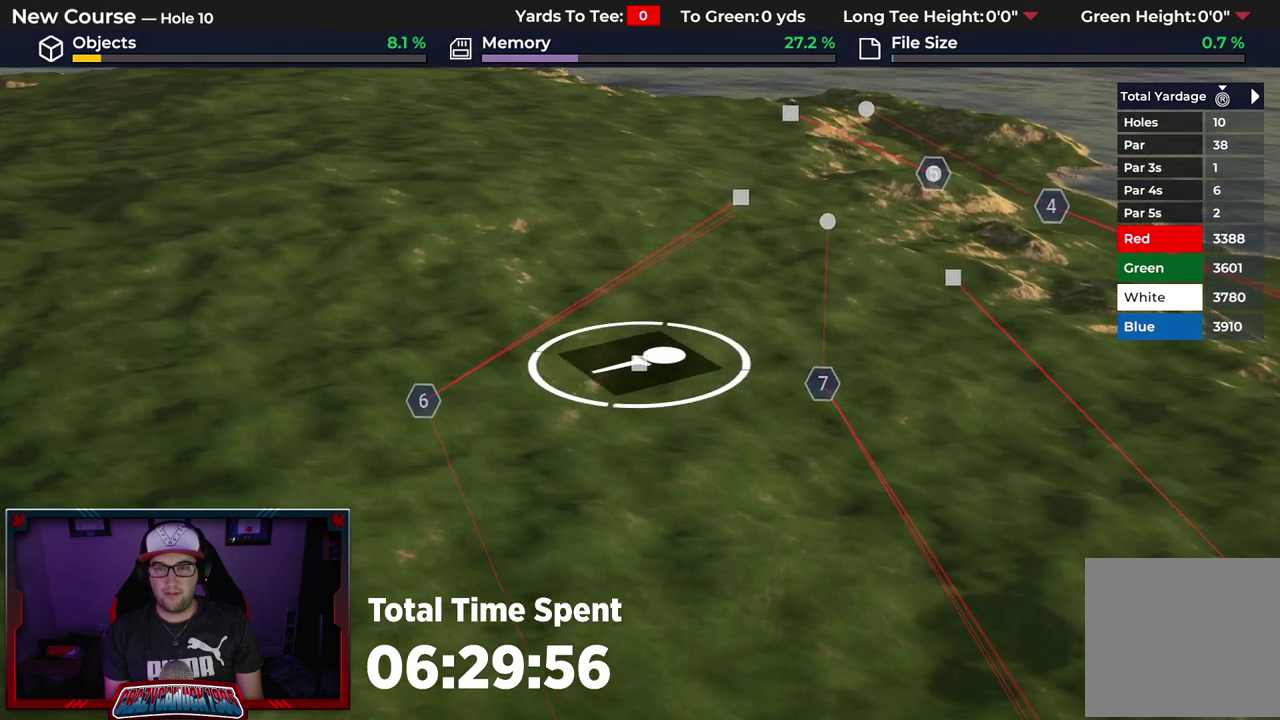
{"dt_ms": 500, "buttons": [], "left_stick": "down-left", "right_stick": "center"}
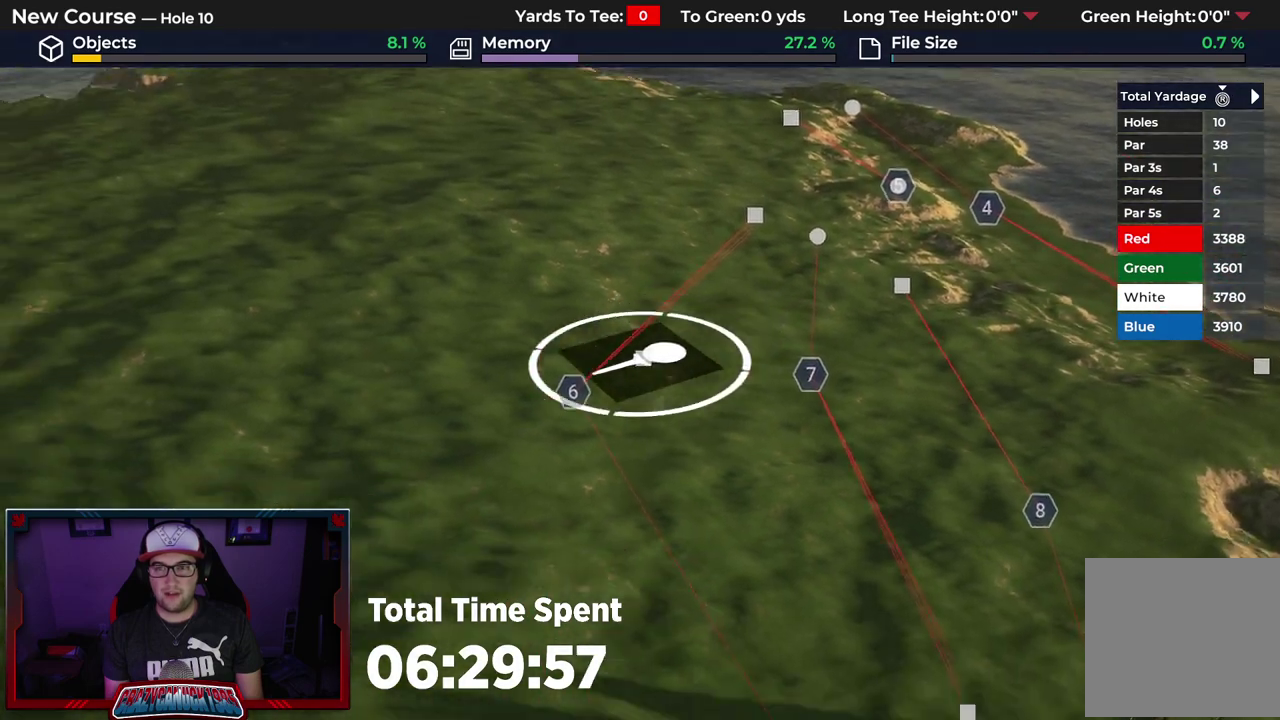
{"dt_ms": 500, "buttons": [], "left_stick": "down", "right_stick": "center"}
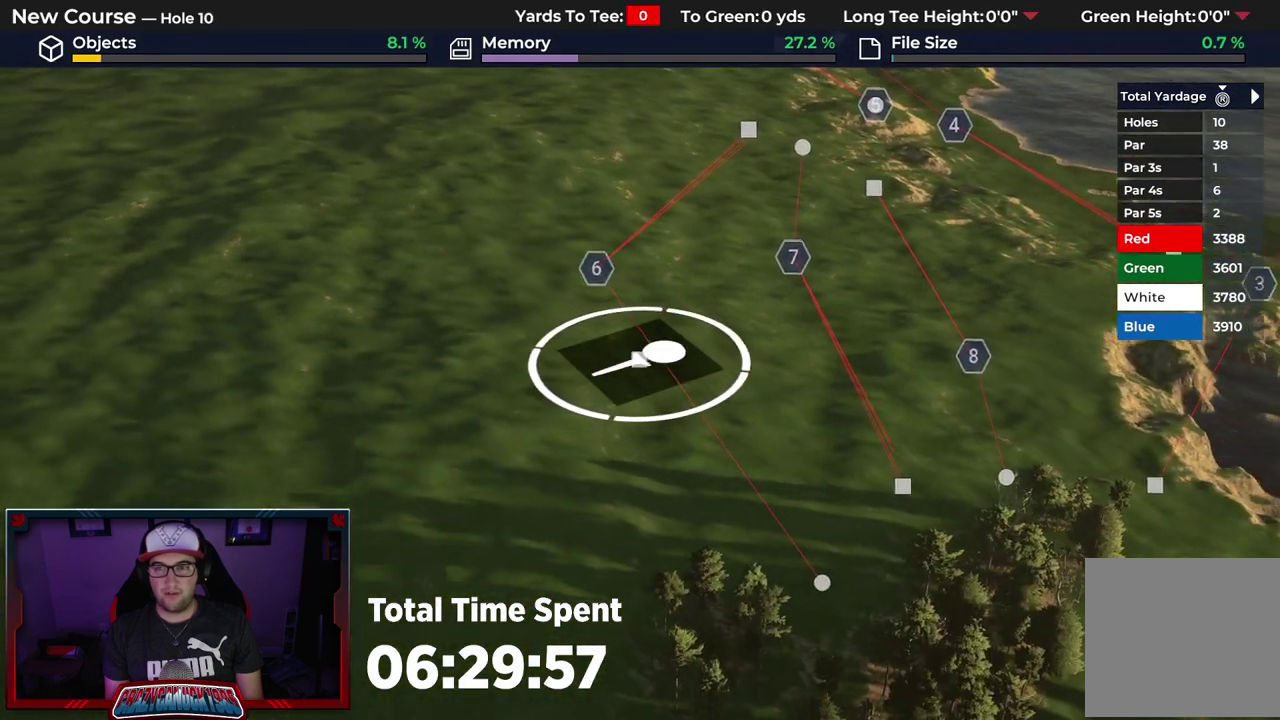
{"dt_ms": 500, "buttons": [], "left_stick": "up-right", "right_stick": "center", "events": [[33, "left_stick", "center"], [117, "left_stick", "right"], [183, "left_stick", "up-right"], [183, "right_stick", "down"], [233, "L2", "down"], [433, "right_stick", "center"], [450, "L2", "up"]]}
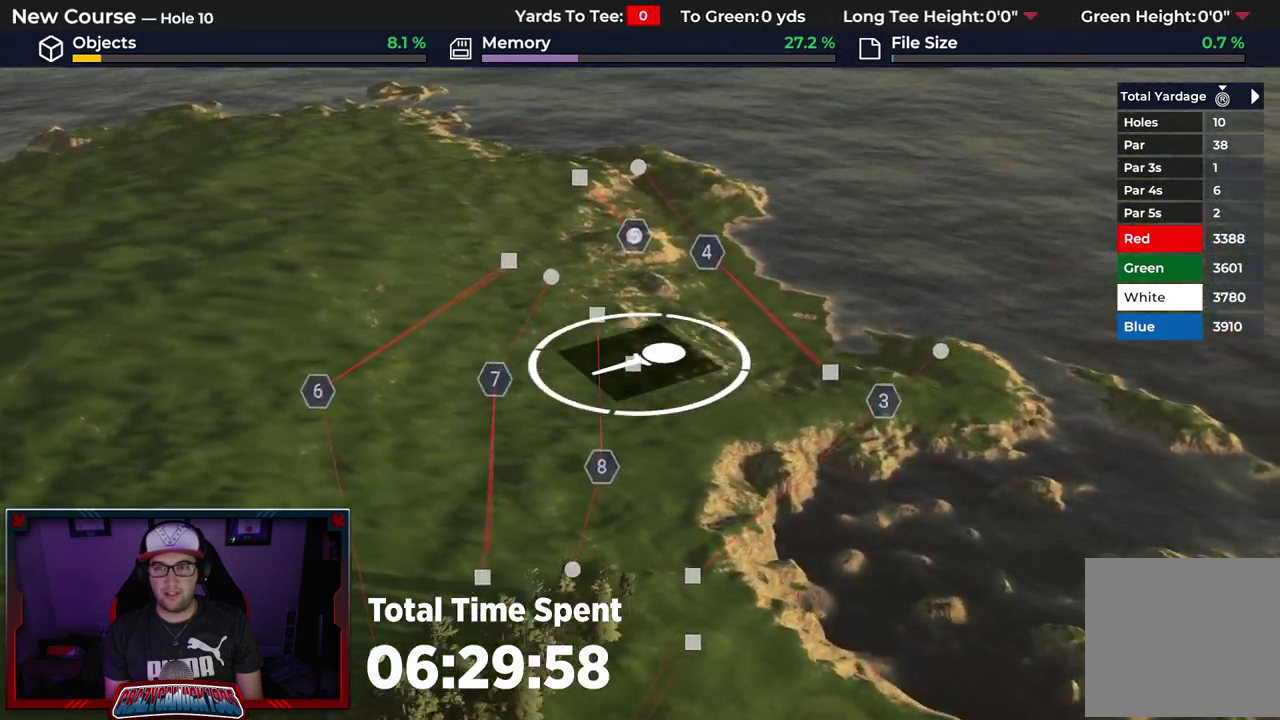
{"dt_ms": 500, "buttons": [], "left_stick": "up", "right_stick": "center", "events": [[117, "left_stick", "up"]]}
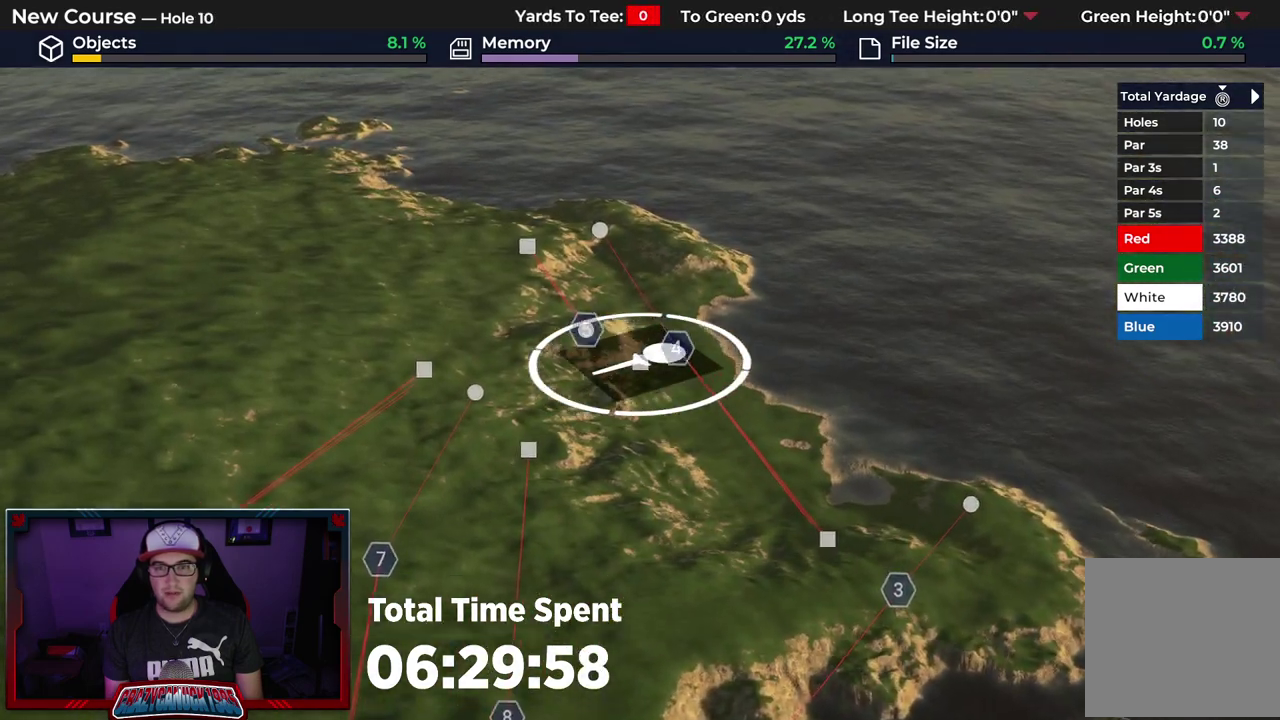
{"dt_ms": 300, "buttons": ["L2"], "left_stick": "down", "right_stick": "center", "events": [[33, "left_stick", "center"], [217, "L2", "down"], [283, "left_stick", "down"]]}
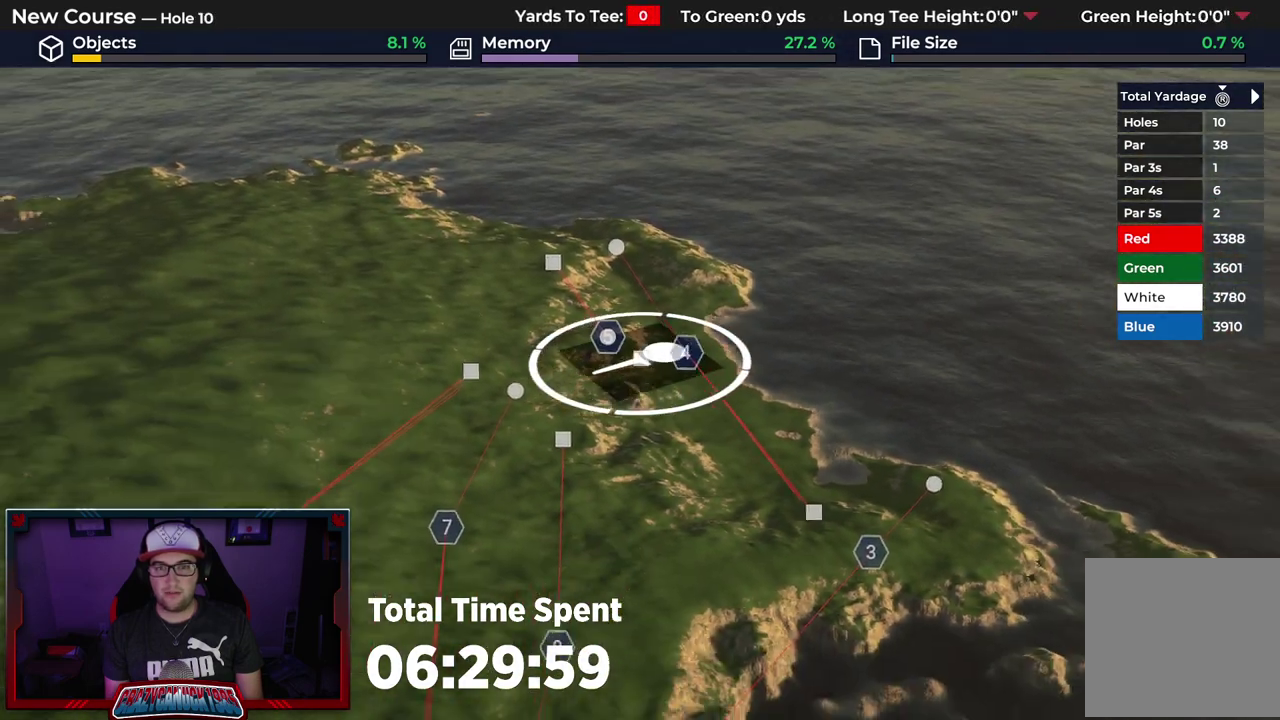
{"dt_ms": 300, "buttons": [], "left_stick": "down", "right_stick": "down", "events": [[83, "L2", "up"], [100, "right_stick", "down"]]}
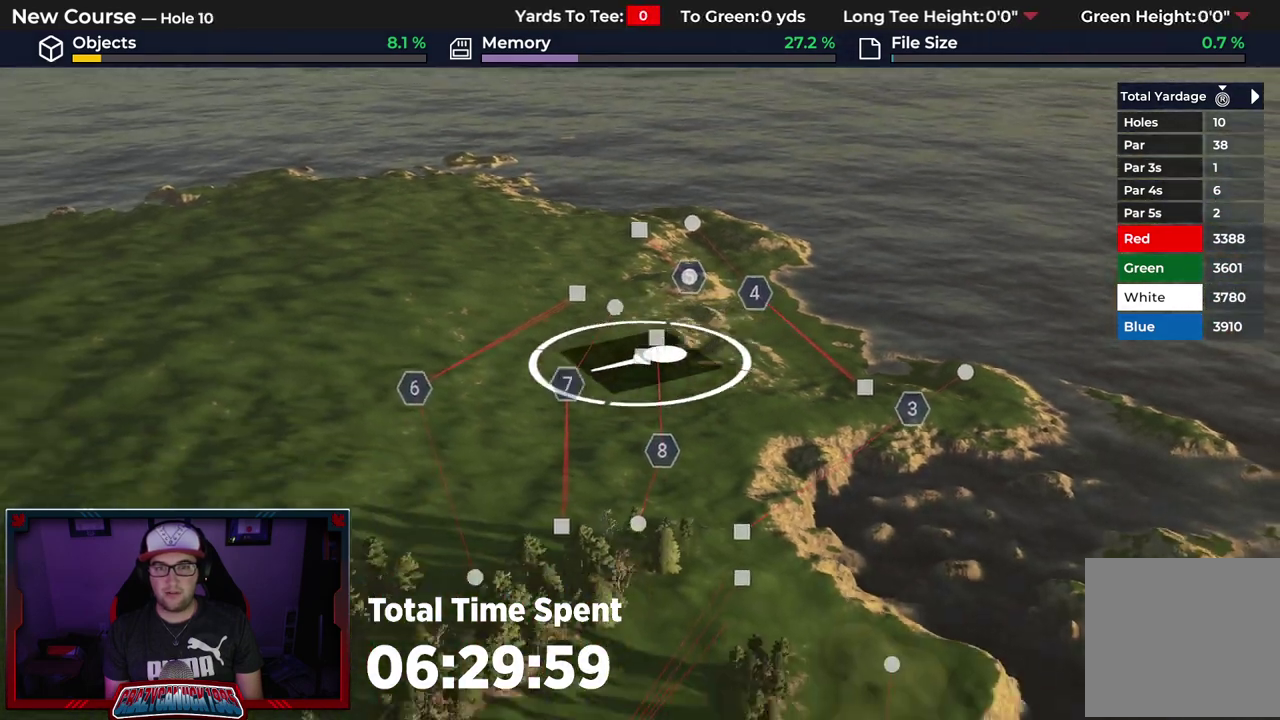
{"dt_ms": 800, "buttons": [], "left_stick": "down-left", "right_stick": "center", "events": [[183, "right_stick", "center"], [417, "left_stick", "down-left"]]}
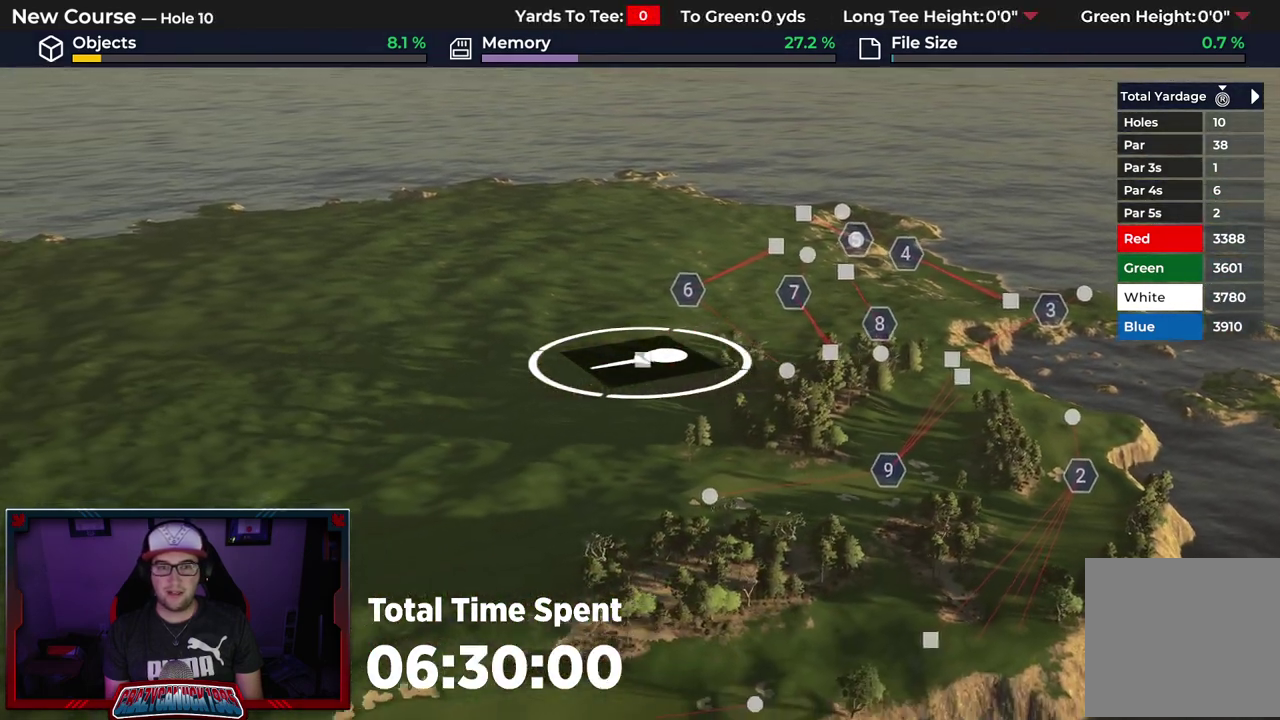
{"dt_ms": 500, "buttons": ["R2"], "left_stick": "center", "right_stick": "center", "events": [[50, "R2", "down"], [50, "left_stick", "center"]]}
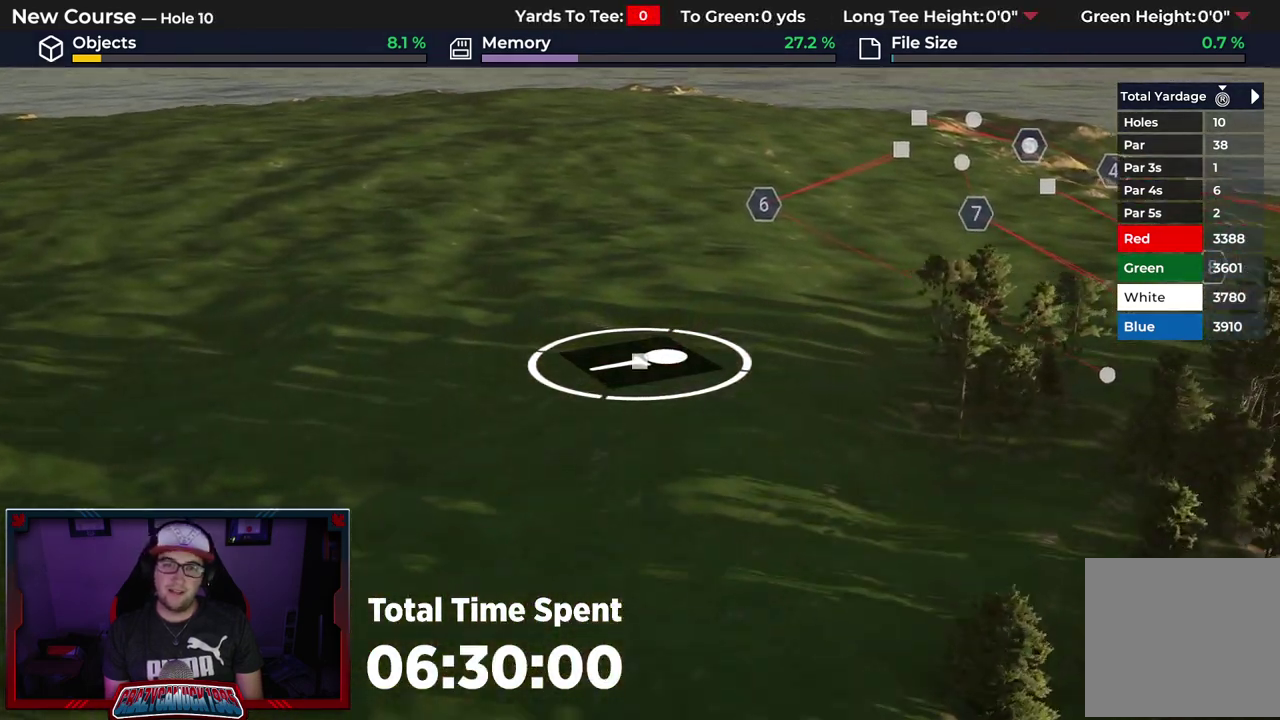
{"dt_ms": 500, "buttons": [], "left_stick": "center", "right_stick": "center", "events": [[133, "R2", "up"], [367, "L2", "down"], [500, "L2", "up"]]}
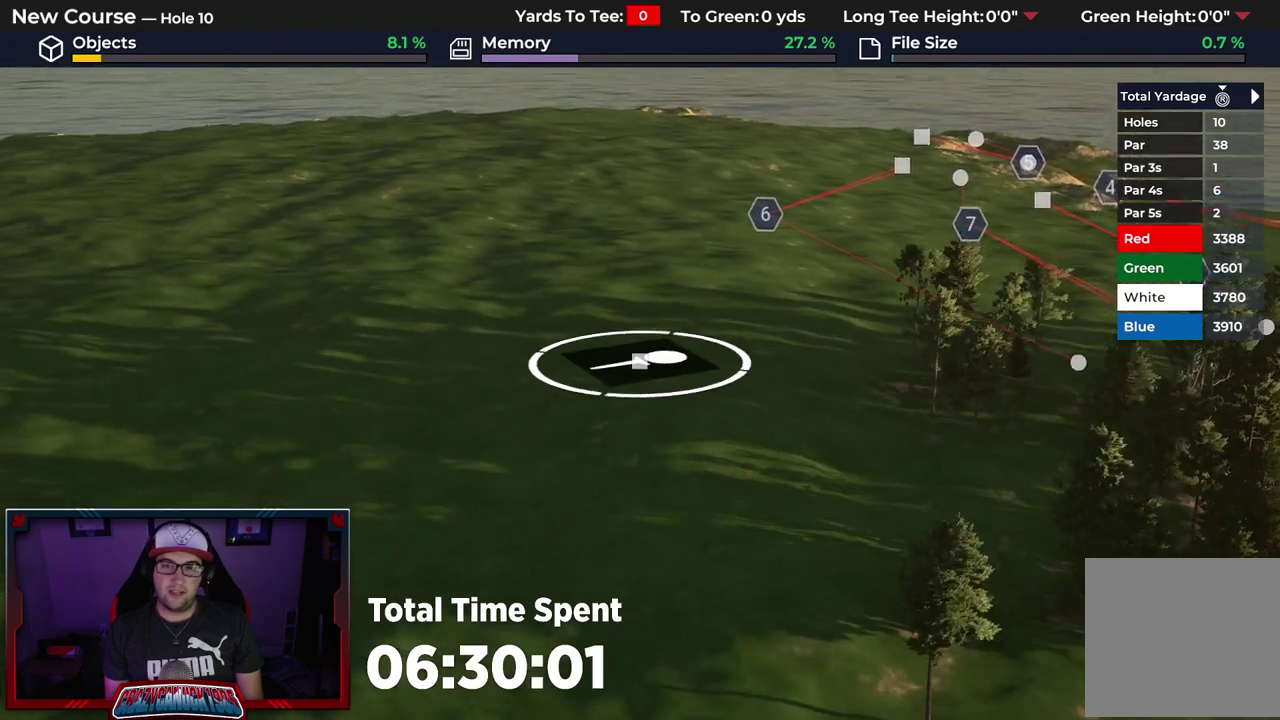
{"dt_ms": 500, "buttons": [], "left_stick": "center", "right_stick": "center", "events": [[283, "left_stick", "up-right"], [433, "left_stick", "up"], [483, "left_stick", "center"]]}
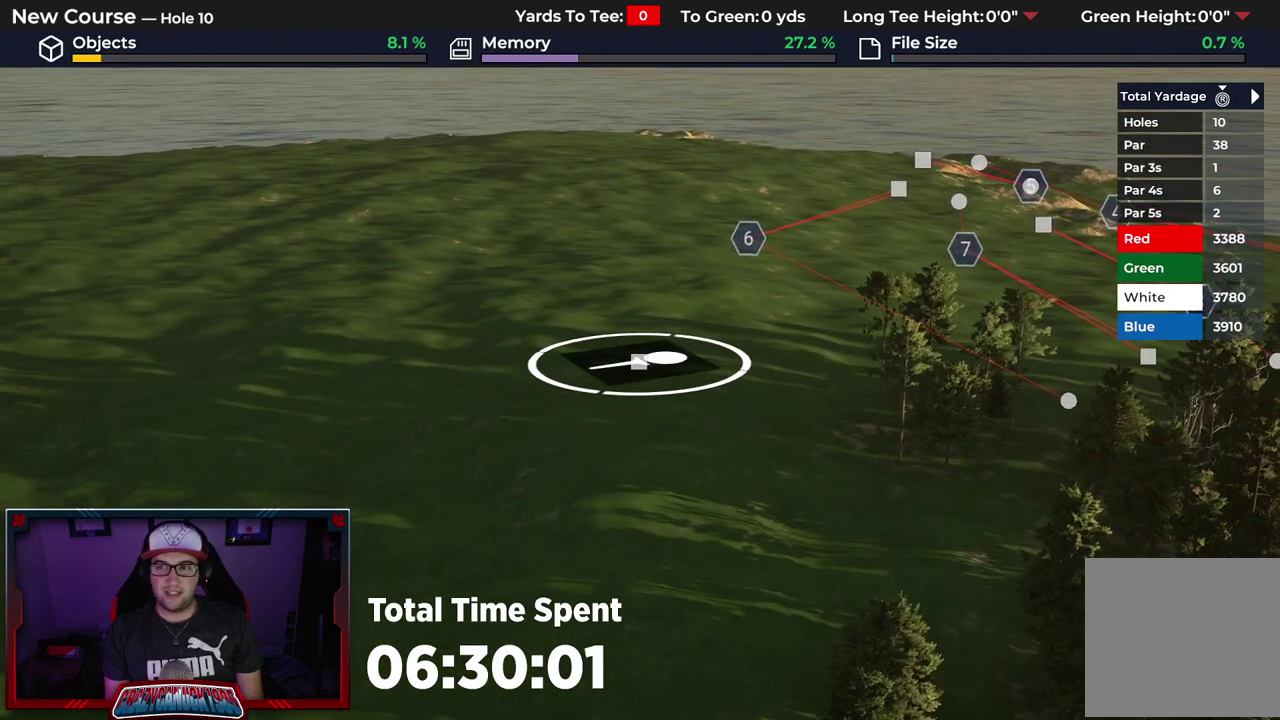
{"dt_ms": 400, "buttons": [], "left_stick": "down", "right_stick": "center"}
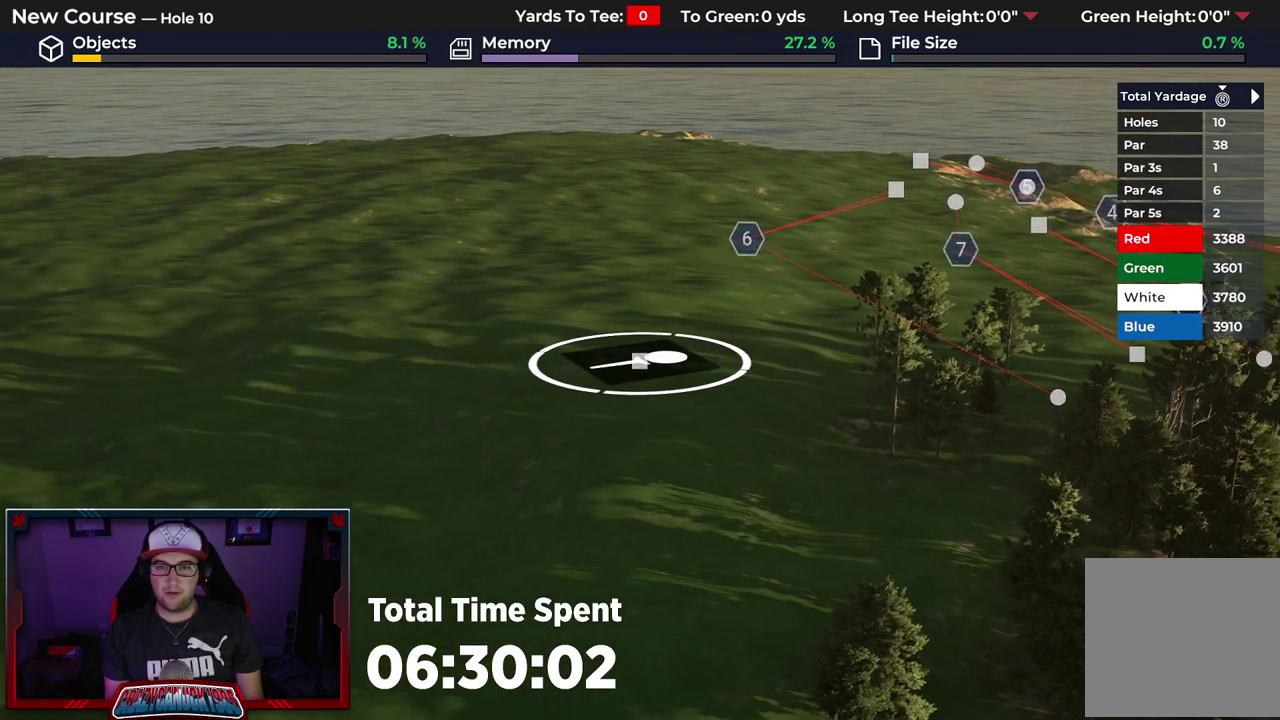
{"dt_ms": 400, "buttons": ["L2"], "left_stick": "down", "right_stick": "up", "events": [[83, "left_stick", "center"], [250, "left_stick", "down"], [250, "right_stick", "up"], [317, "L2", "down"]]}
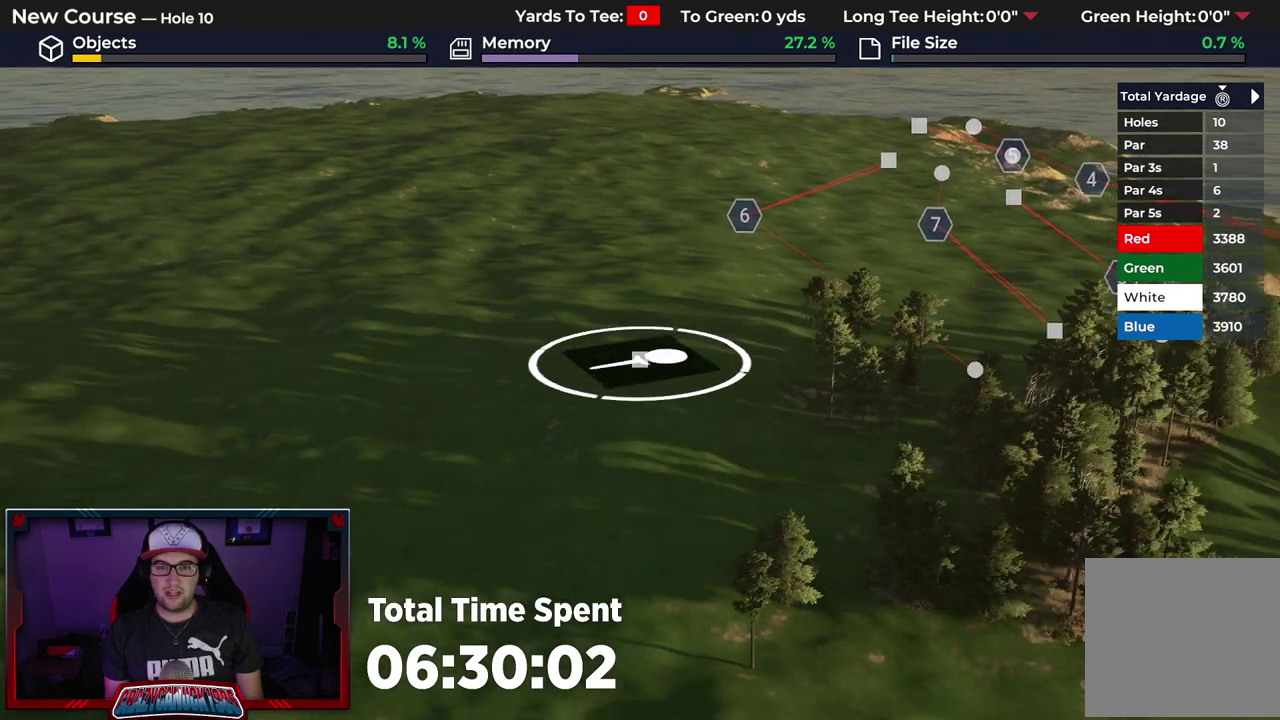
{"dt_ms": 500, "buttons": [], "left_stick": "center", "right_stick": "down-right", "events": [[83, "right_stick", "center"], [117, "L2", "up"], [267, "right_stick", "down-right"], [333, "left_stick", "center"]]}
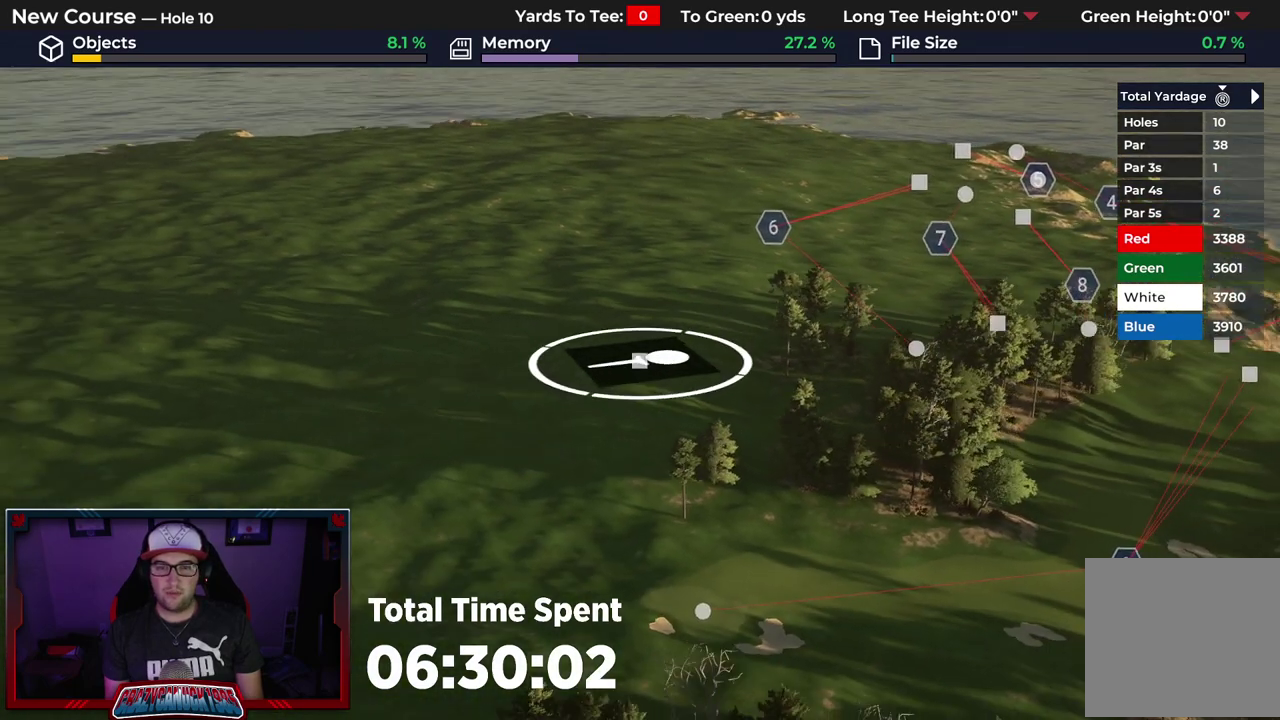
{"dt_ms": 500, "buttons": [], "left_stick": "down", "right_stick": "center", "events": [[350, "left_stick", "down"], [383, "right_stick", "center"]]}
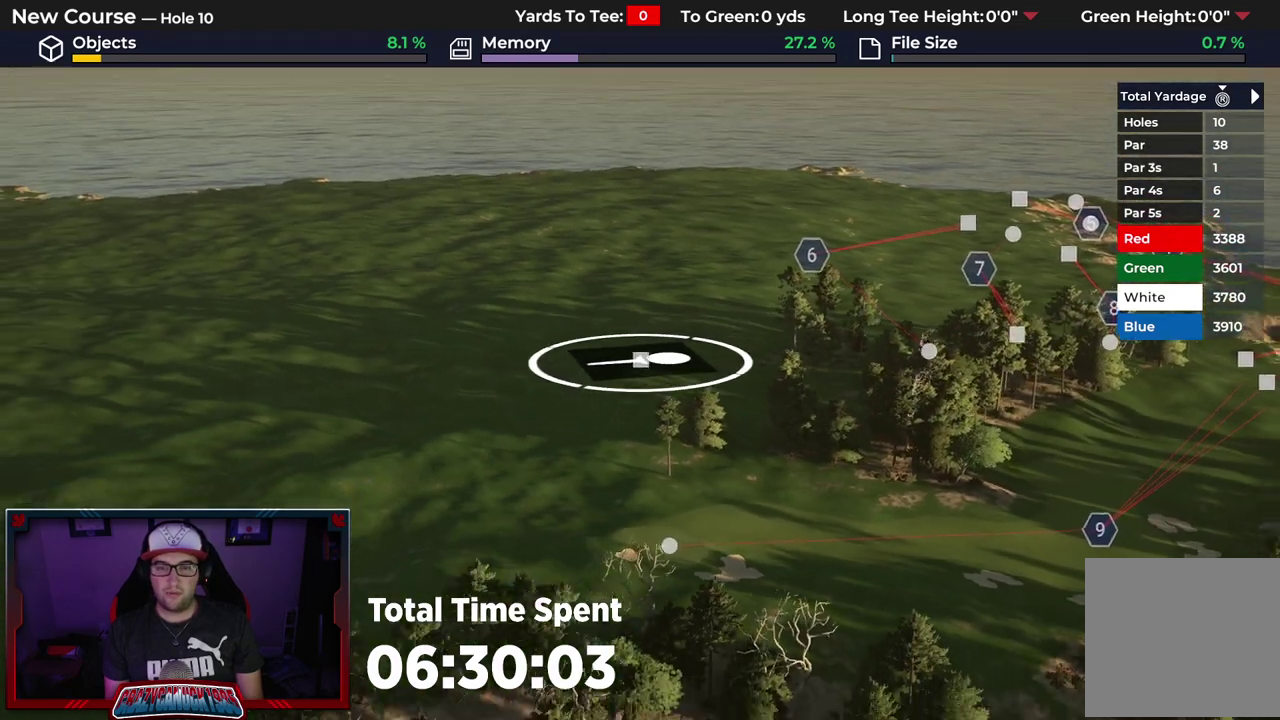
{"dt_ms": 500, "buttons": [], "left_stick": "center", "right_stick": "center"}
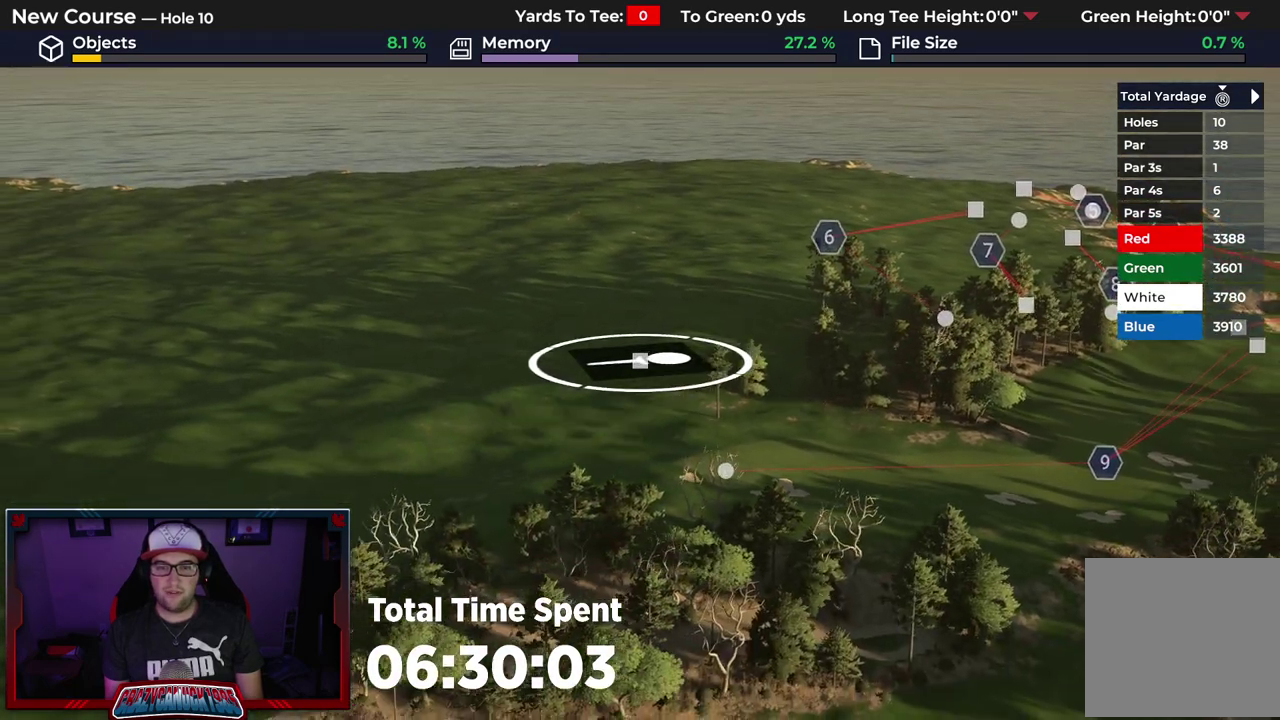
{"dt_ms": 500, "buttons": [], "left_stick": "down-left", "right_stick": "center"}